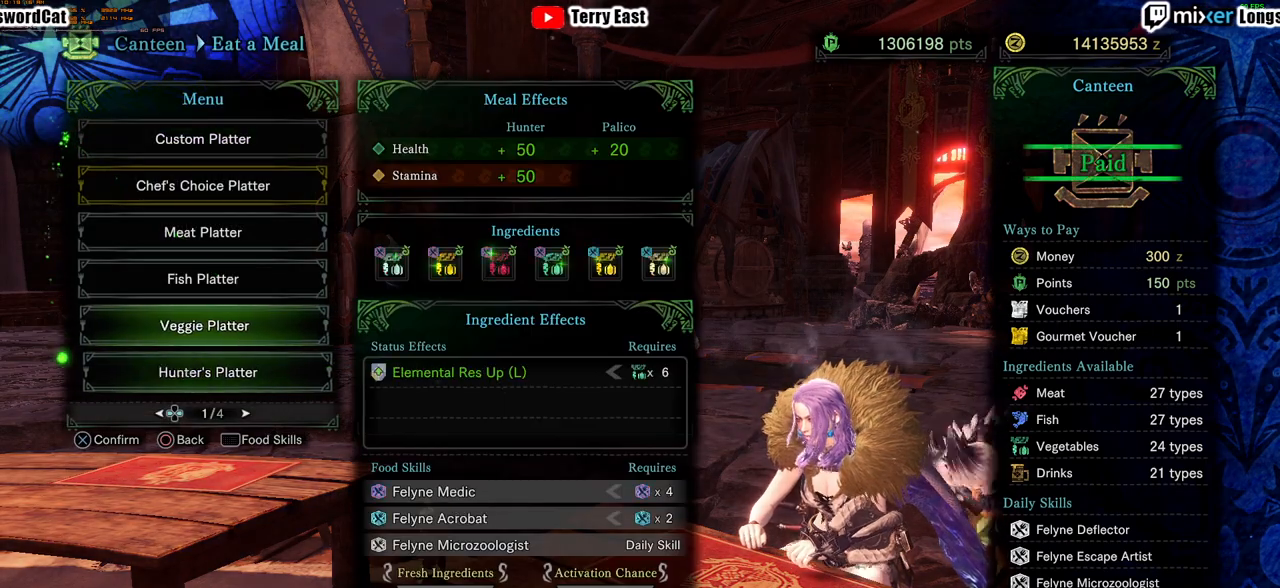
Gameplay with a controller (PlayStation layout); each line is a JSON object with the inputs held at the frame after it. "events" lists button and stick changes between this image and that frame as [ms after this image, input, new state], when the widget could be followed in between.
{"buttons": [], "left_stick": "center", "right_stick": "center", "events": []}
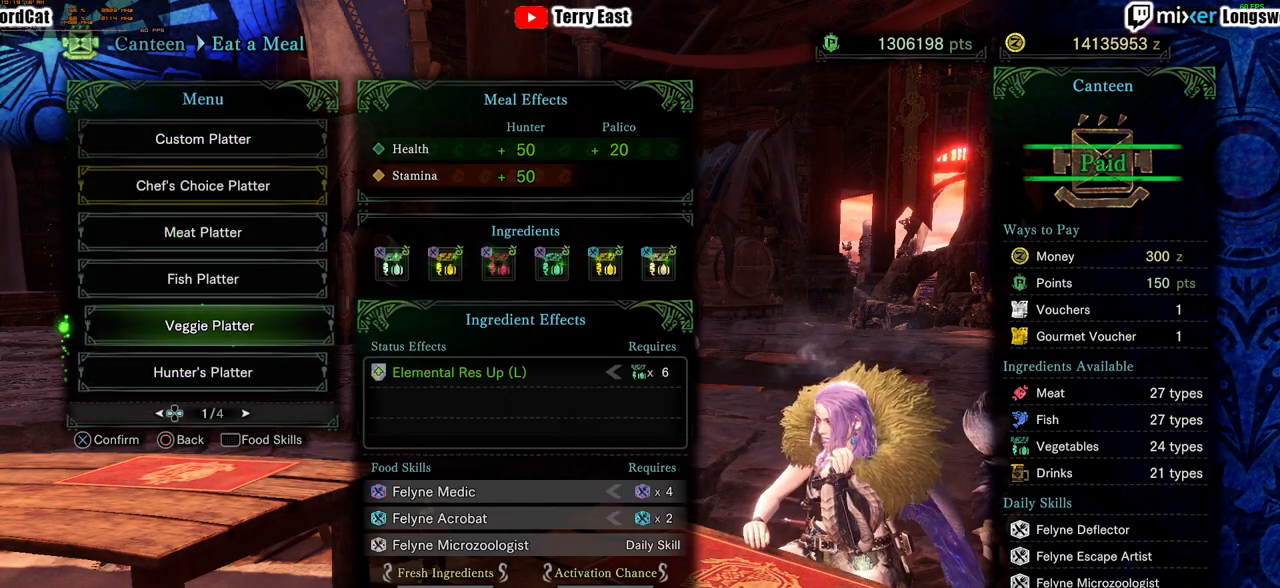
{"buttons": [], "left_stick": "center", "right_stick": "center", "events": [[234, "CROSS", "down"], [434, "CROSS", "up"]]}
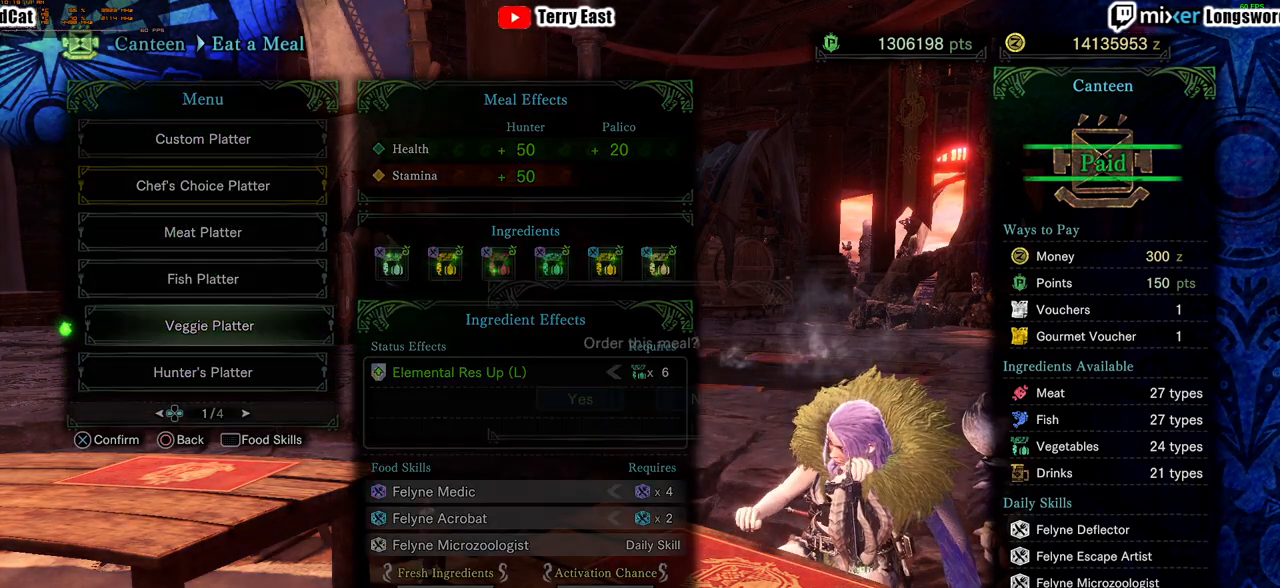
{"buttons": [], "left_stick": "center", "right_stick": "center", "events": []}
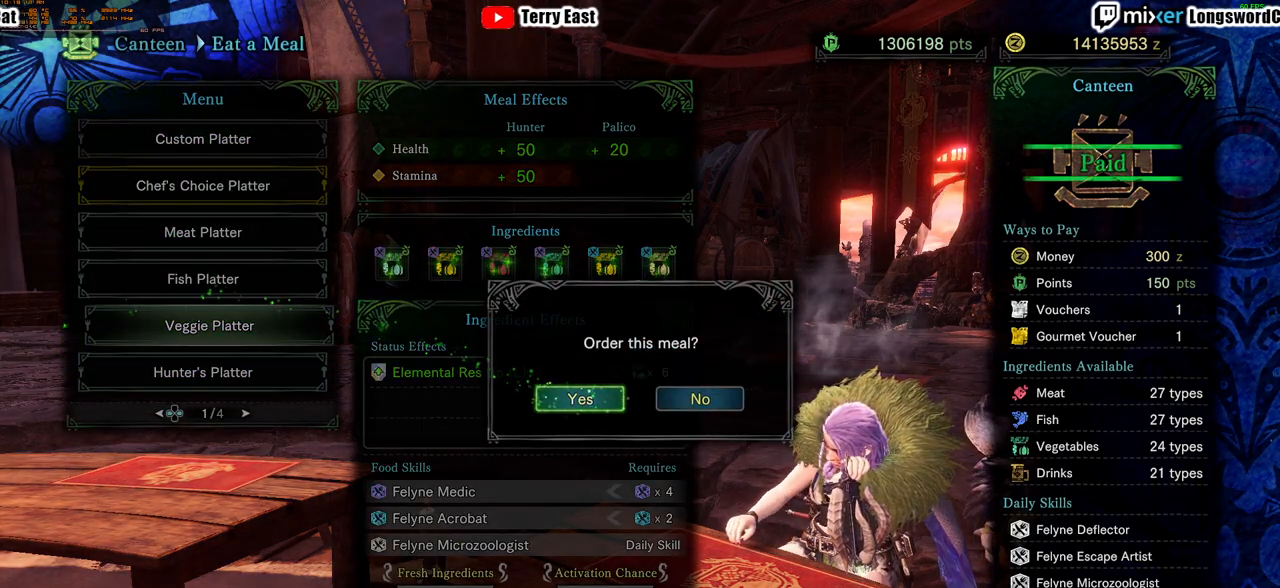
{"buttons": [], "left_stick": "center", "right_stick": "center", "events": [[50, "CROSS", "down"], [201, "CROSS", "up"]]}
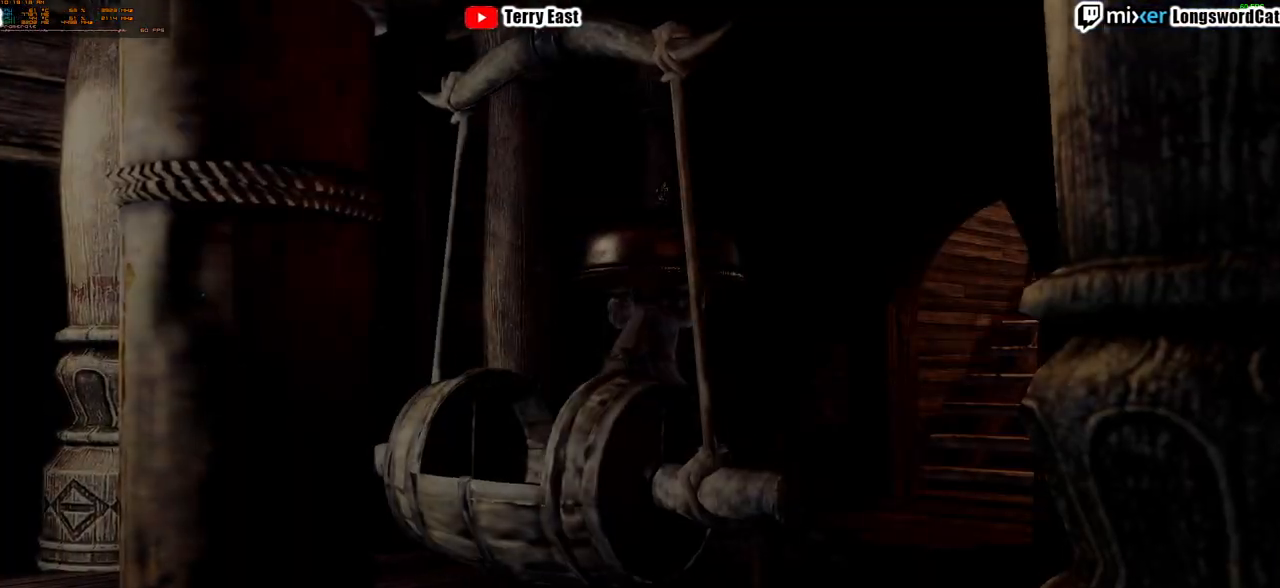
{"buttons": [], "left_stick": "center", "right_stick": "center", "events": [[333, "CIRCLE", "down"], [434, "CIRCLE", "up"]]}
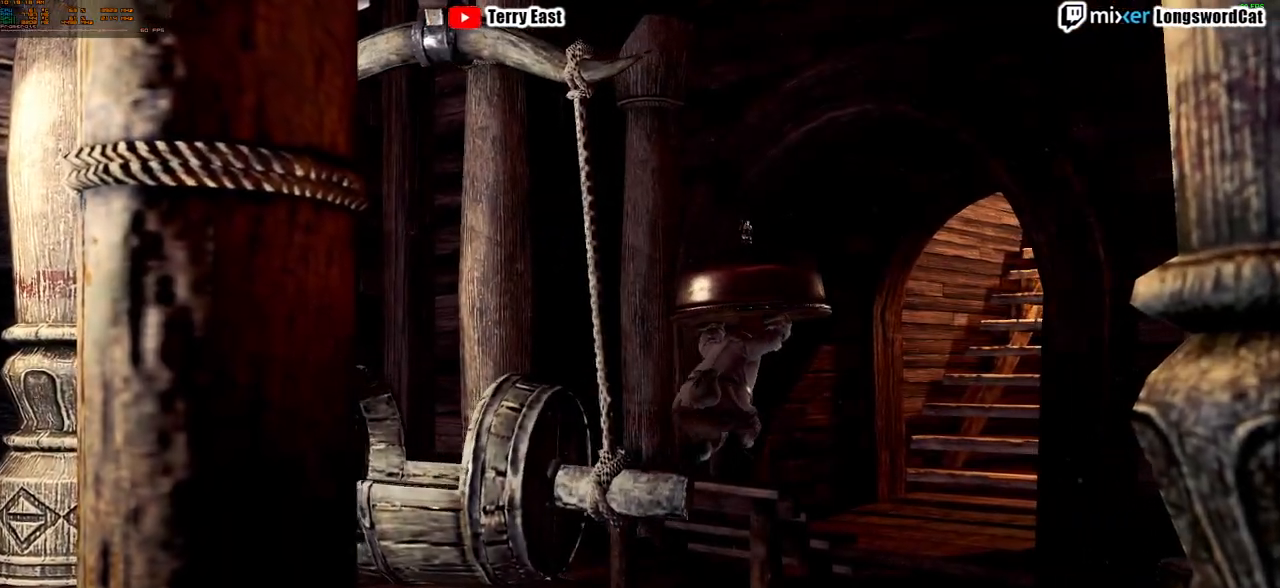
{"buttons": [], "left_stick": "center", "right_stick": "center", "events": [[401, "START", "down"], [501, "START", "up"]]}
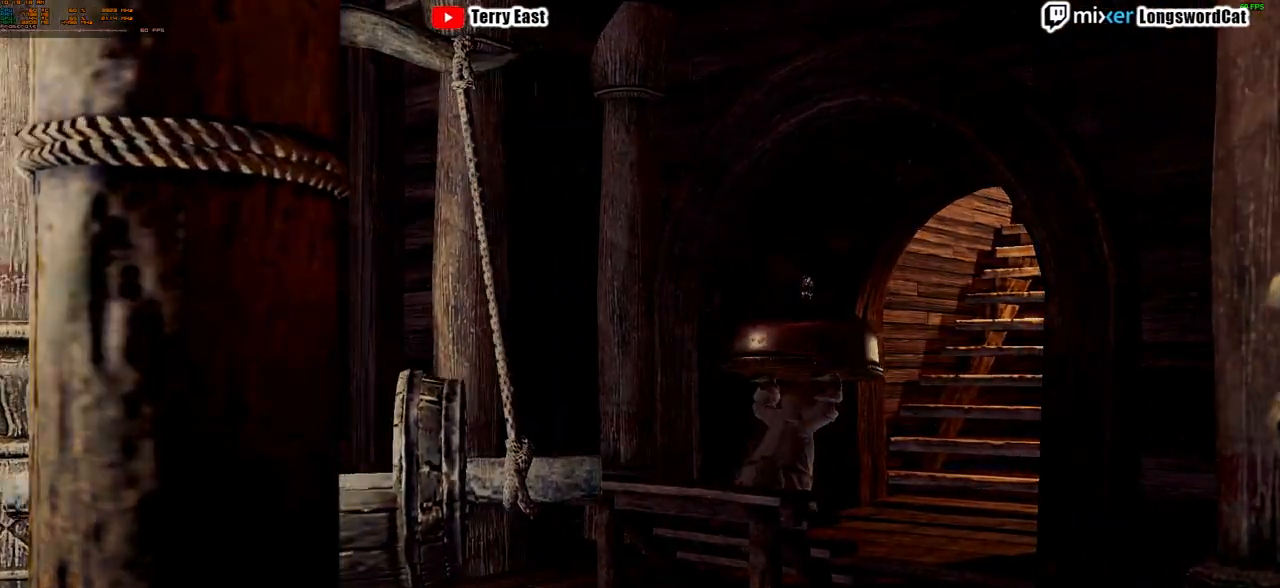
{"buttons": [], "left_stick": "center", "right_stick": "center", "events": []}
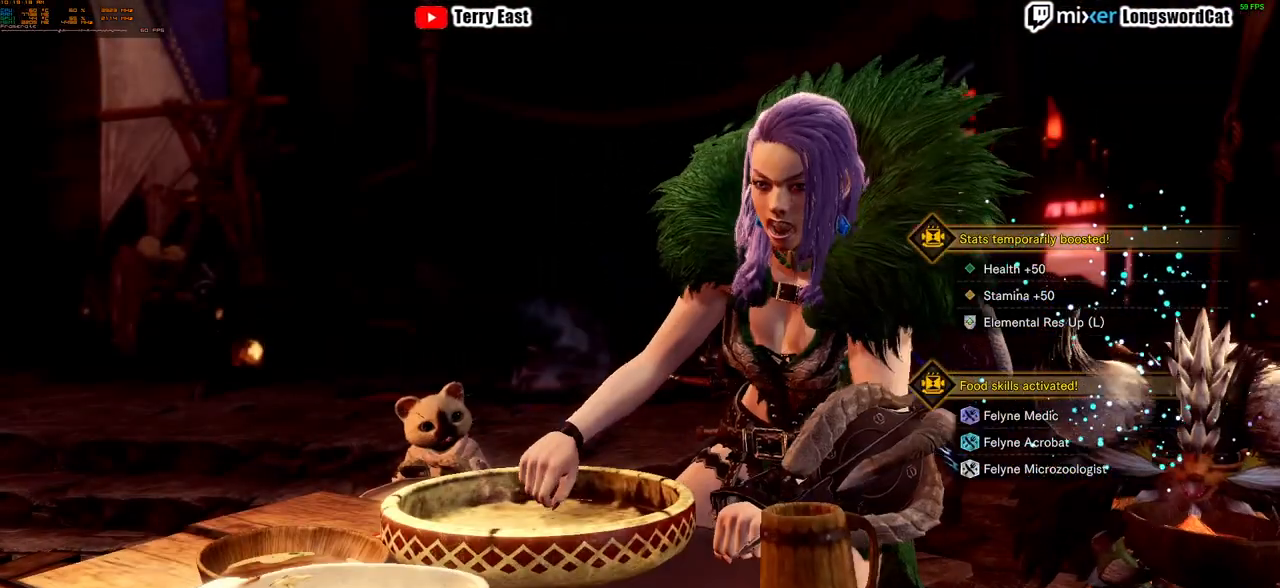
{"buttons": [], "left_stick": "center", "right_stick": "center", "events": [[351, "CROSS", "down"], [501, "CROSS", "up"]]}
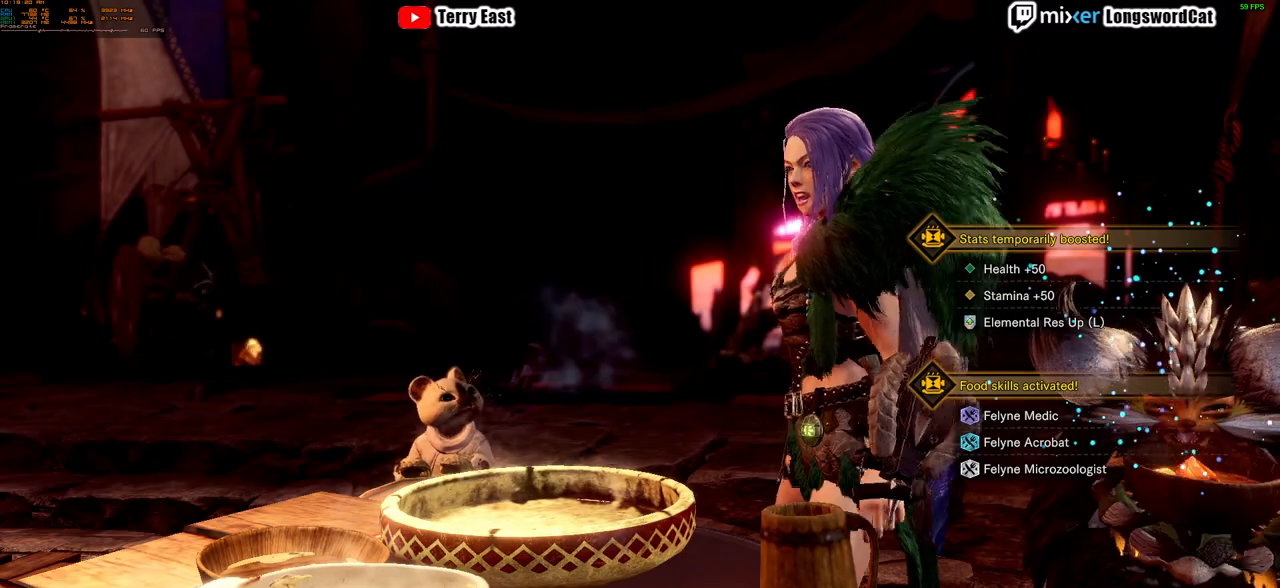
{"buttons": [], "left_stick": "center", "right_stick": "center", "events": []}
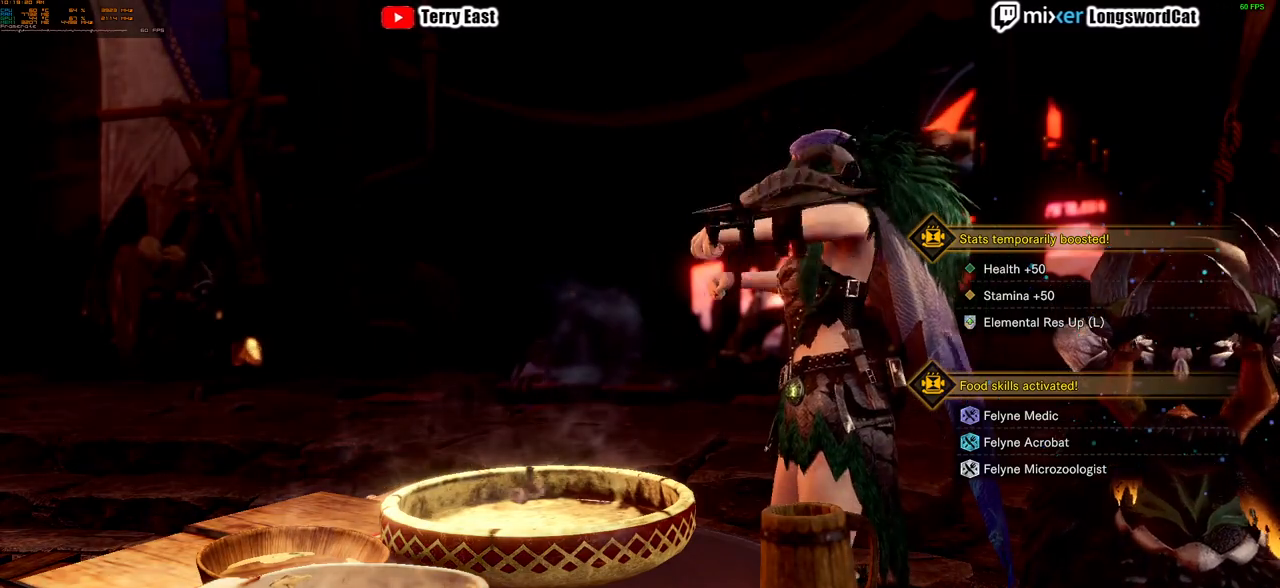
{"buttons": [], "left_stick": "center", "right_stick": "center", "events": [[301, "START", "down"], [351, "START", "up"]]}
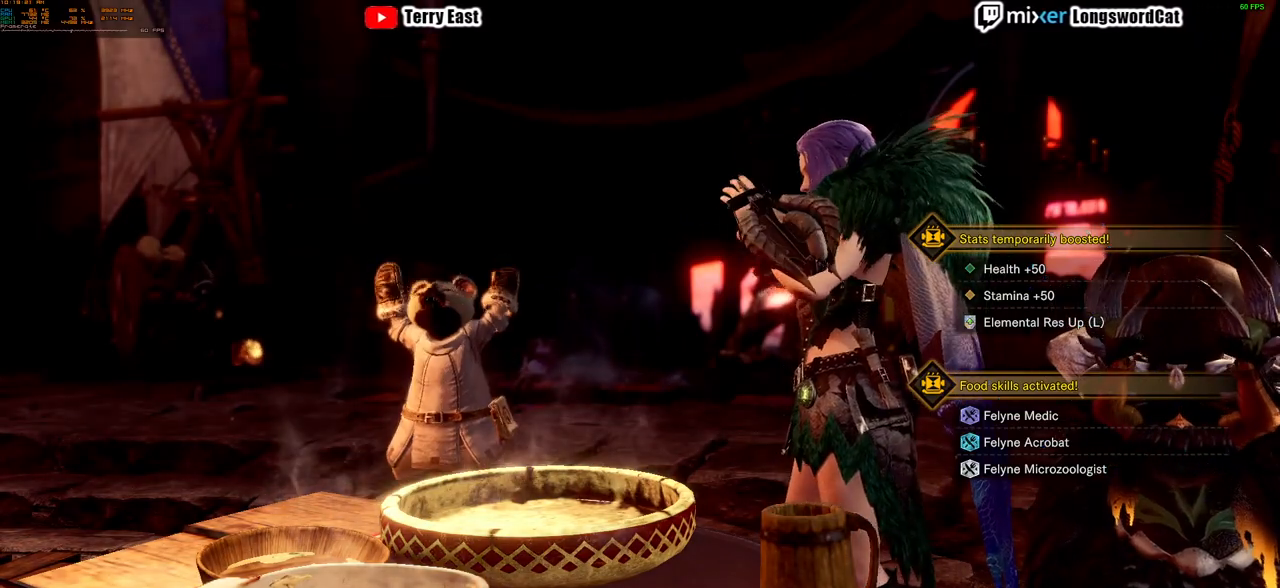
{"buttons": [], "left_stick": "center", "right_stick": "center", "events": [[150, "CROSS", "down"], [250, "CROSS", "up"]]}
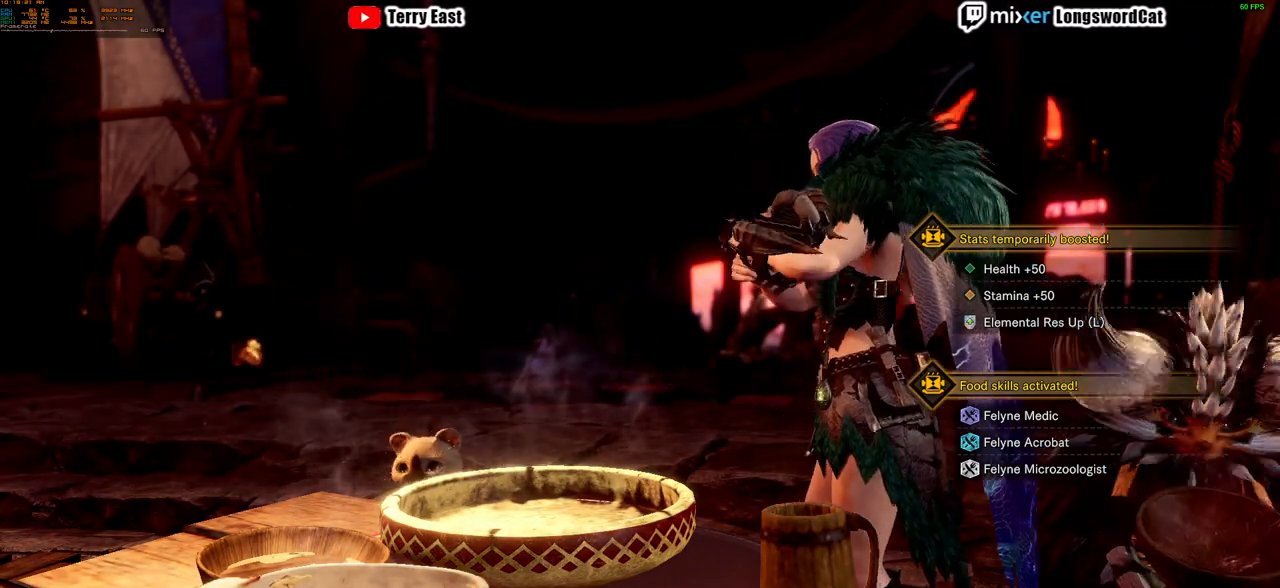
{"buttons": [], "left_stick": "center", "right_stick": "center", "events": []}
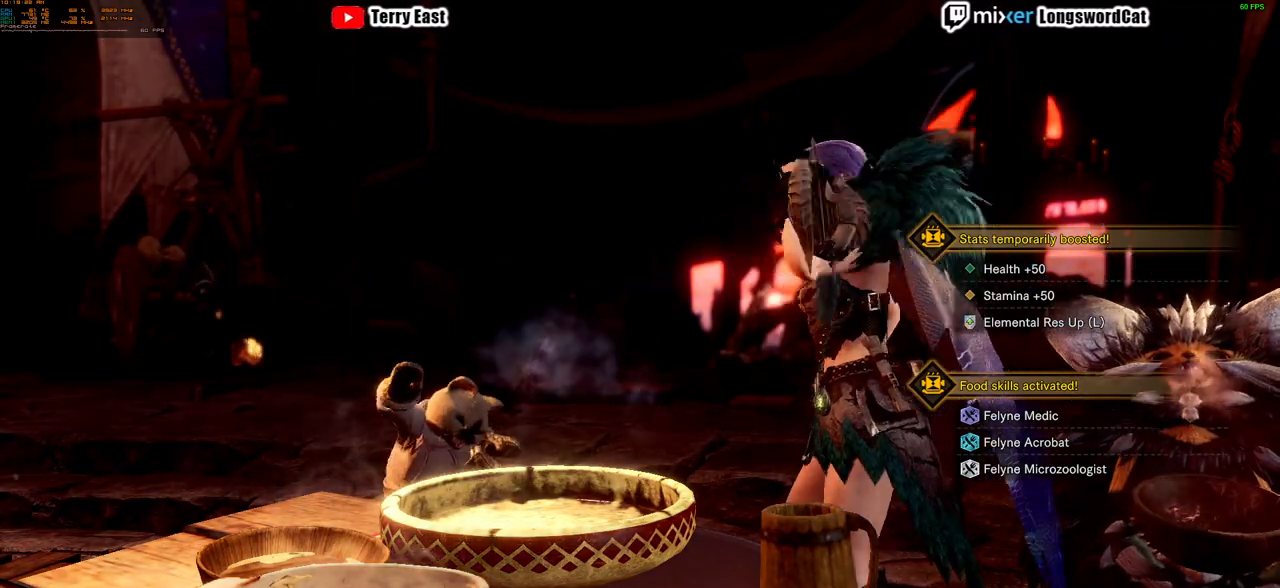
{"buttons": [], "left_stick": "center", "right_stick": "center", "events": []}
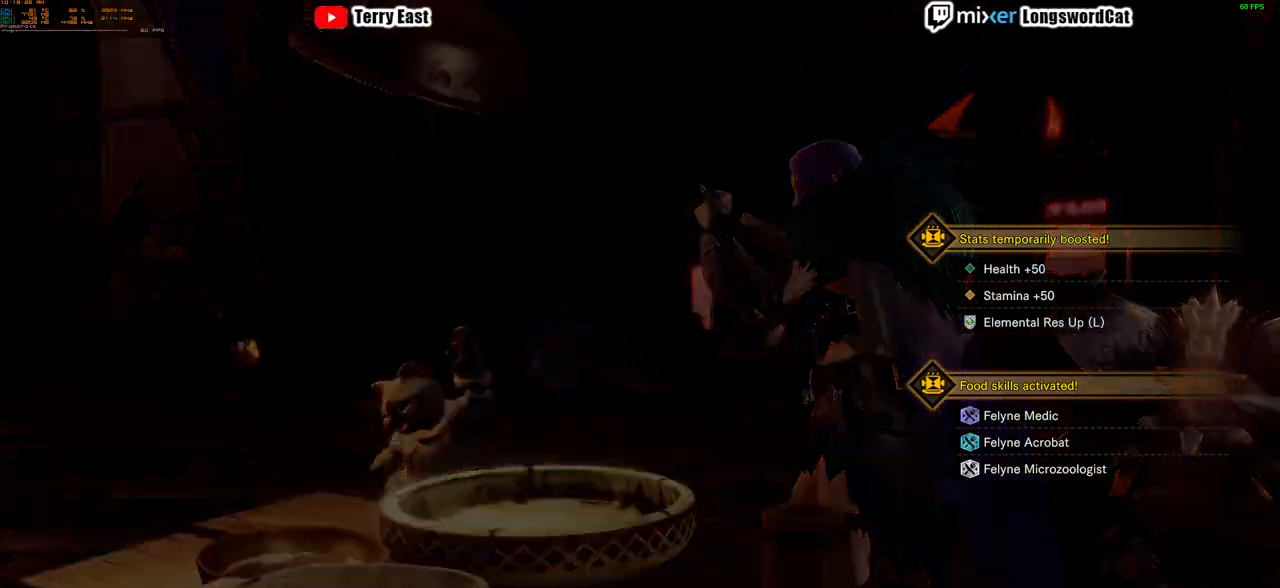
{"buttons": [], "left_stick": "center", "right_stick": "center", "events": []}
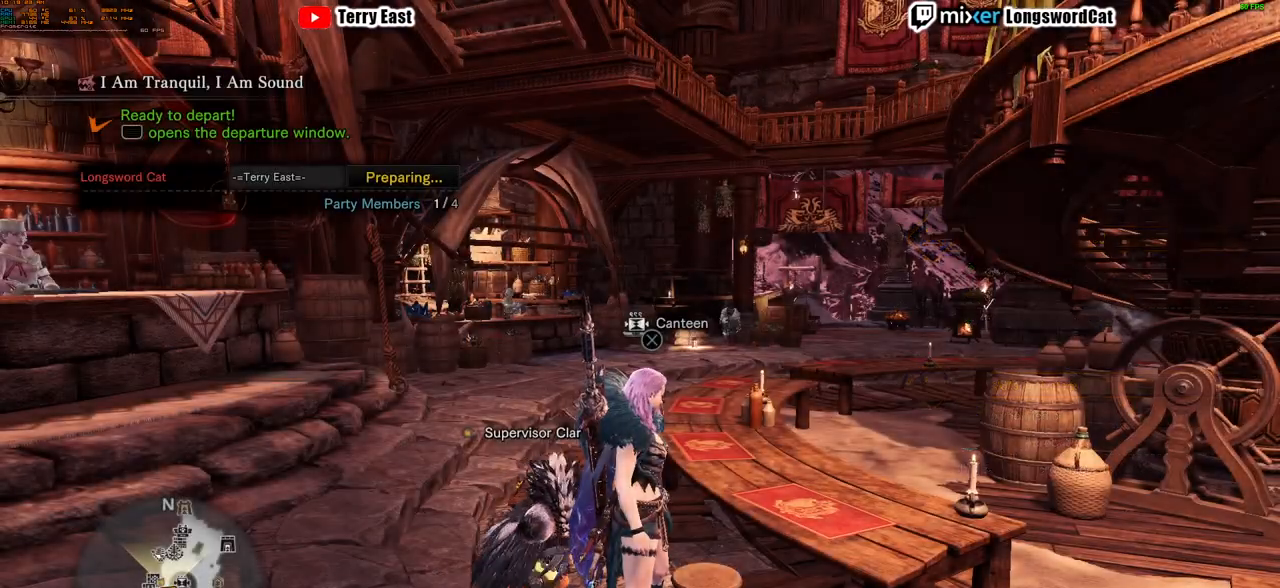
{"buttons": [], "left_stick": "down", "right_stick": "center", "events": [[484, "left_stick", "down"]]}
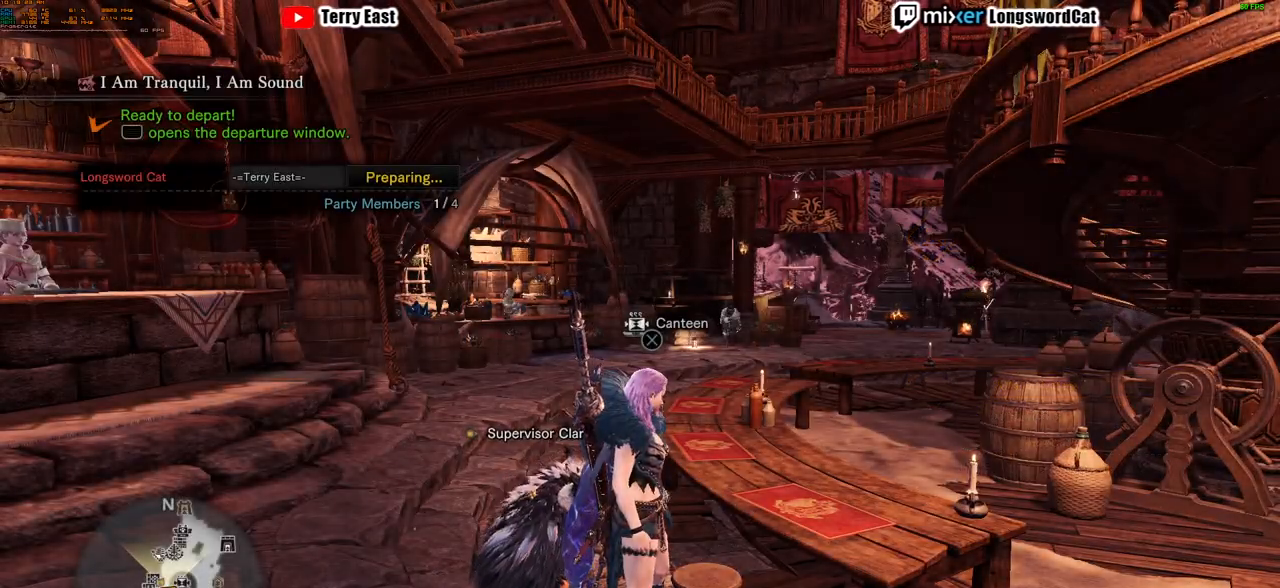
{"buttons": ["R1", "R2"], "left_stick": "down-left", "right_stick": "center", "events": [[84, "left_stick", "down-left"], [217, "R2", "down"], [367, "R1", "down"]]}
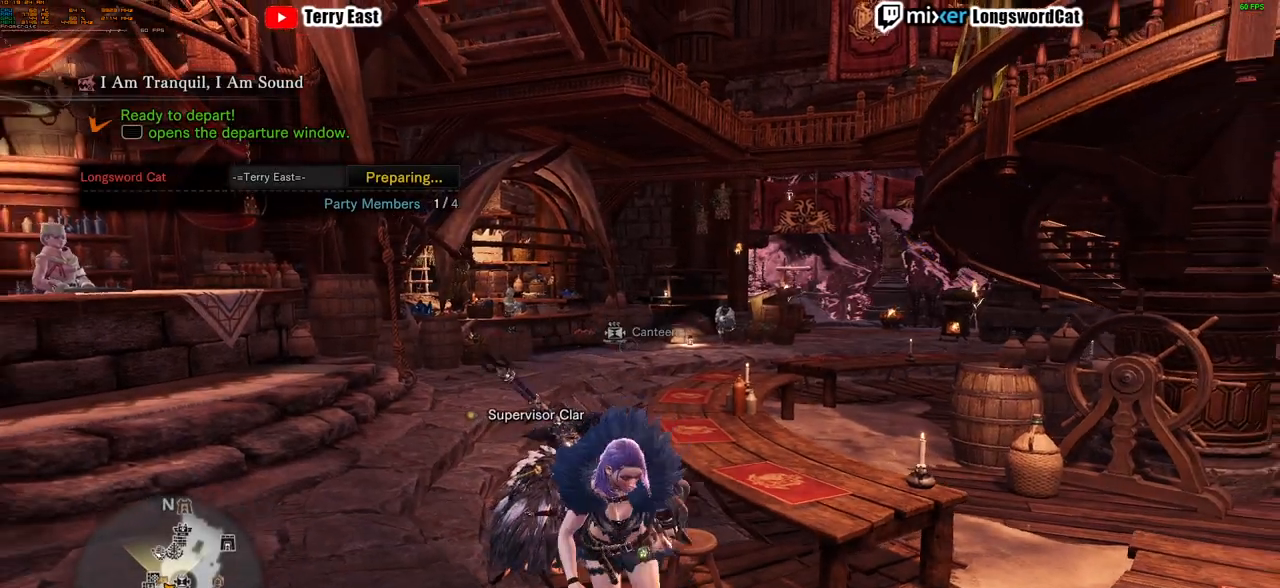
{"buttons": [], "left_stick": "center", "right_stick": "center", "events": [[83, "R1", "up"], [83, "R2", "up"], [233, "left_stick", "center"]]}
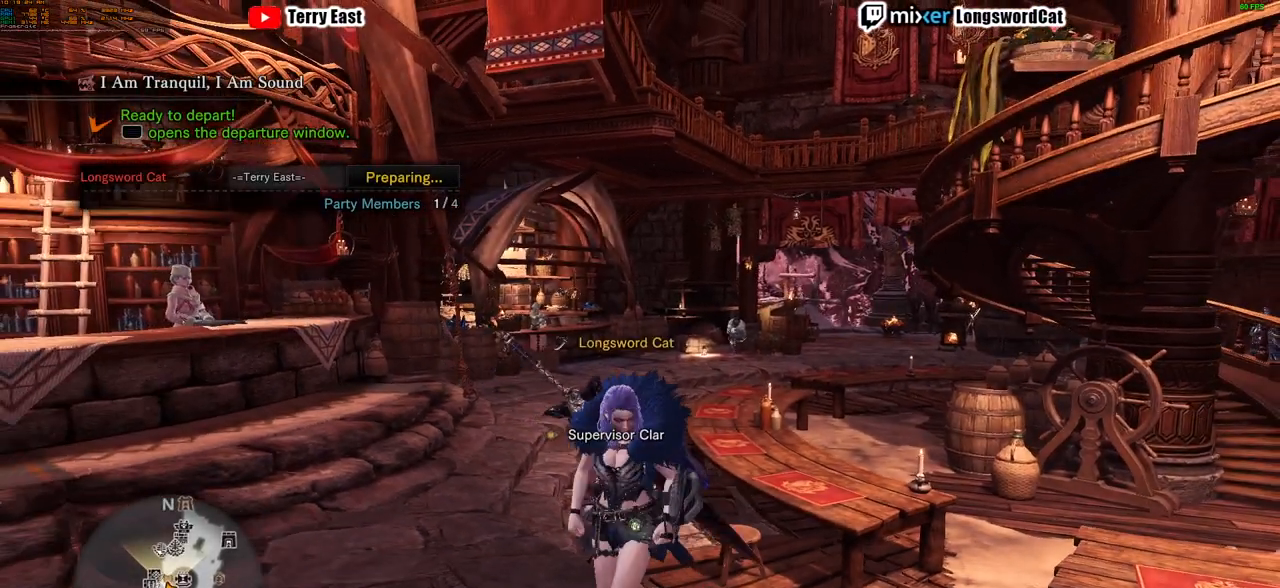
{"buttons": ["SELECT"], "left_stick": "center", "right_stick": "center", "events": [[417, "SELECT", "down"]]}
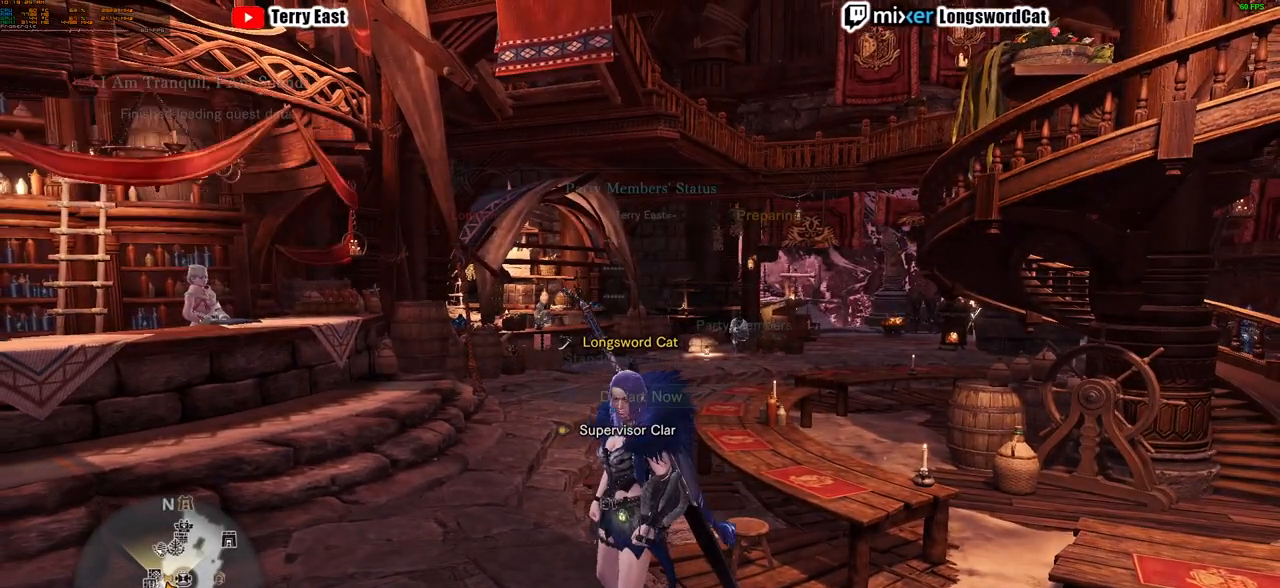
{"buttons": [], "left_stick": "center", "right_stick": "center", "events": [[33, "SELECT", "up"]]}
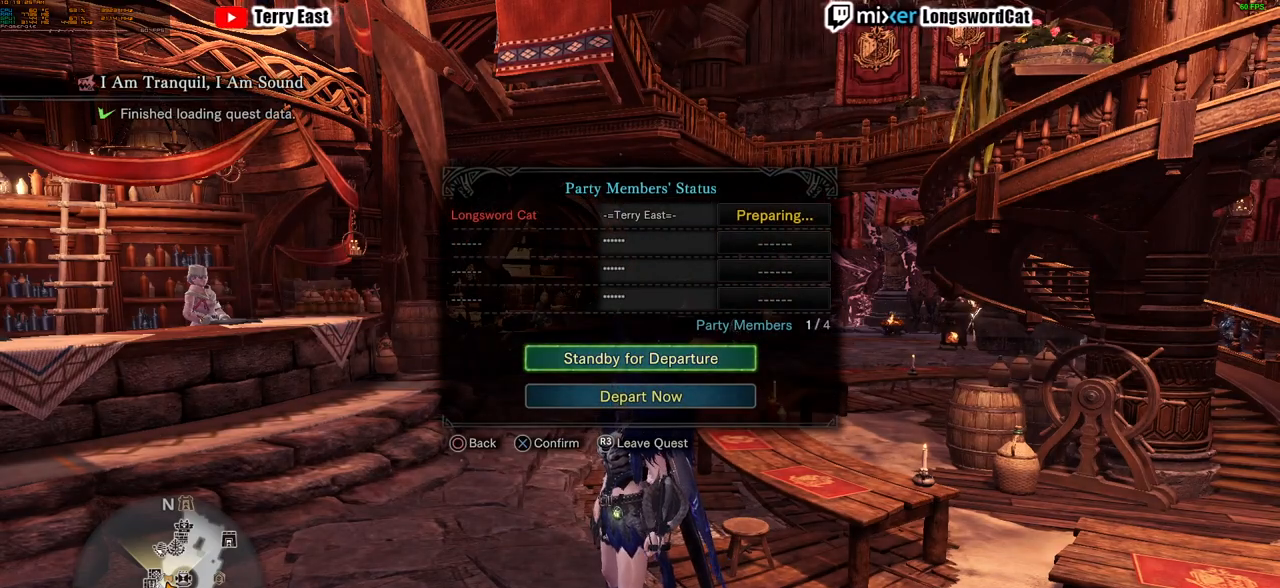
{"buttons": [], "left_stick": "center", "right_stick": "center", "events": [[50, "DPAD_DOWN", "down"], [150, "DPAD_DOWN", "up"], [184, "CROSS", "down"], [334, "CROSS", "up"]]}
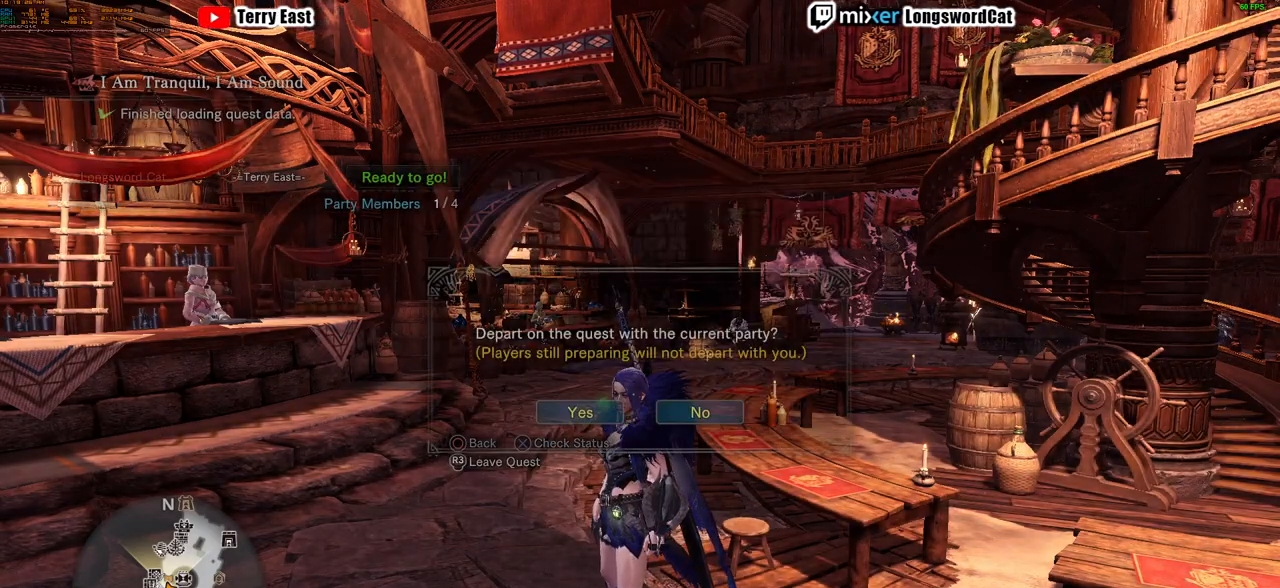
{"buttons": [], "left_stick": "center", "right_stick": "center", "events": [[267, "CROSS", "down"], [350, "CROSS", "up"]]}
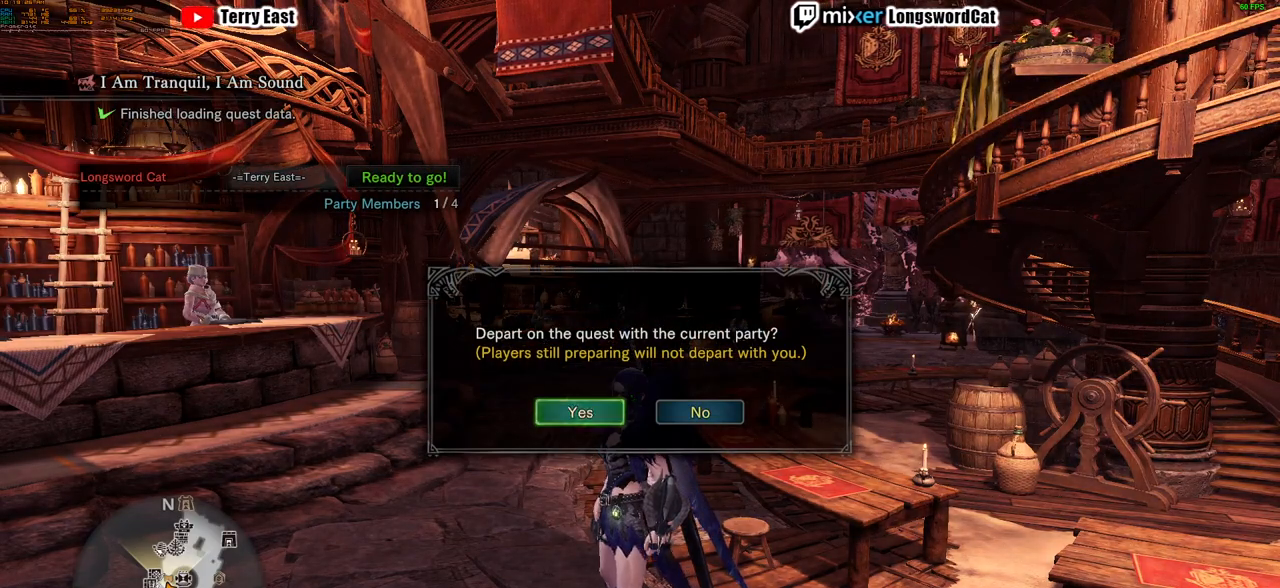
{"buttons": [], "left_stick": "center", "right_stick": "center", "events": []}
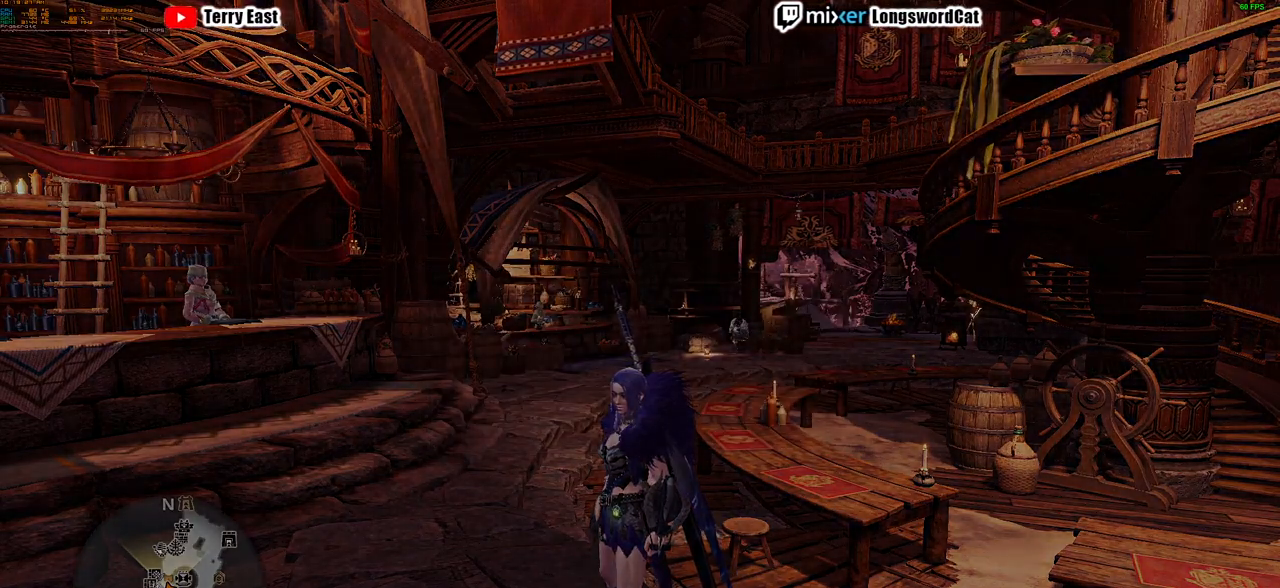
{"buttons": [], "left_stick": "center", "right_stick": "center", "events": []}
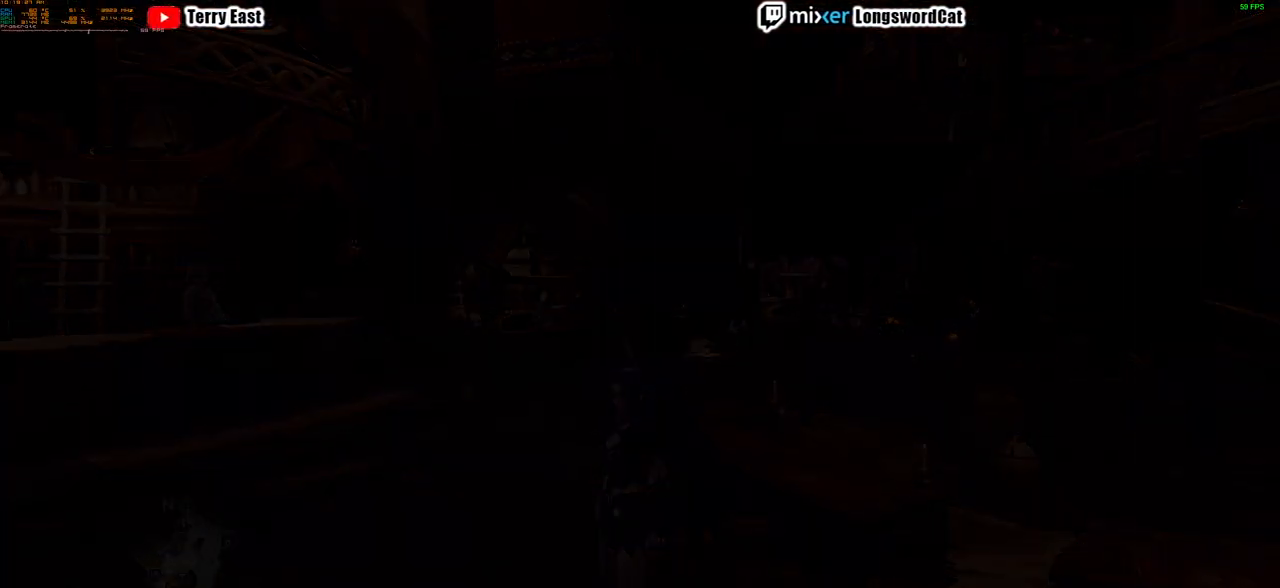
{"buttons": [], "left_stick": "center", "right_stick": "center", "events": []}
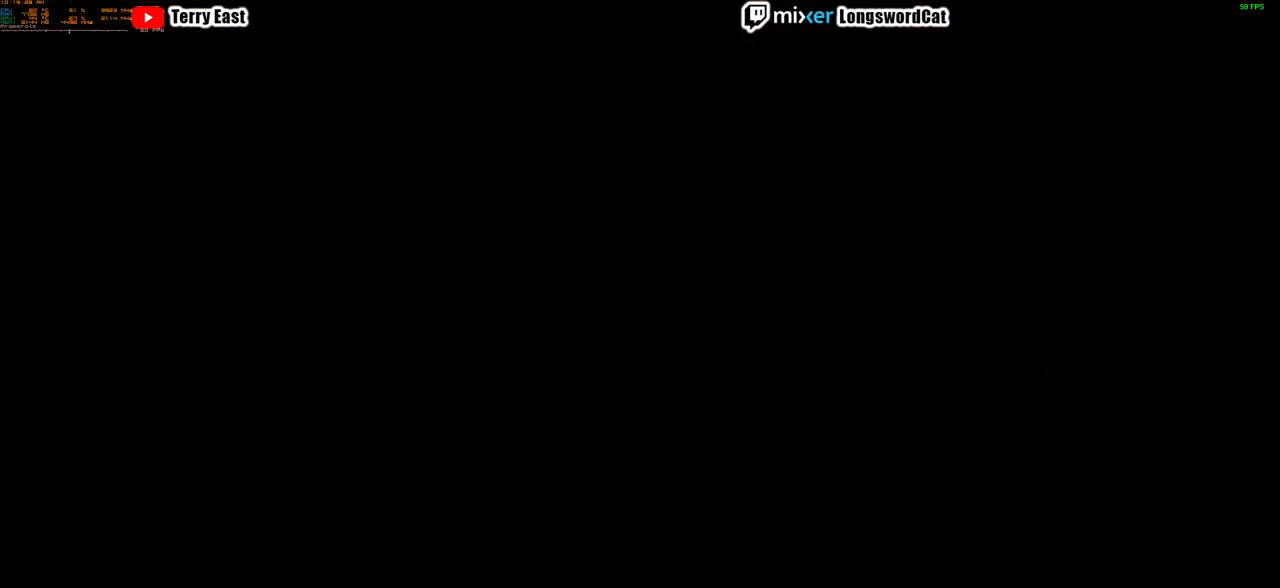
{"buttons": [], "left_stick": "center", "right_stick": "center", "events": []}
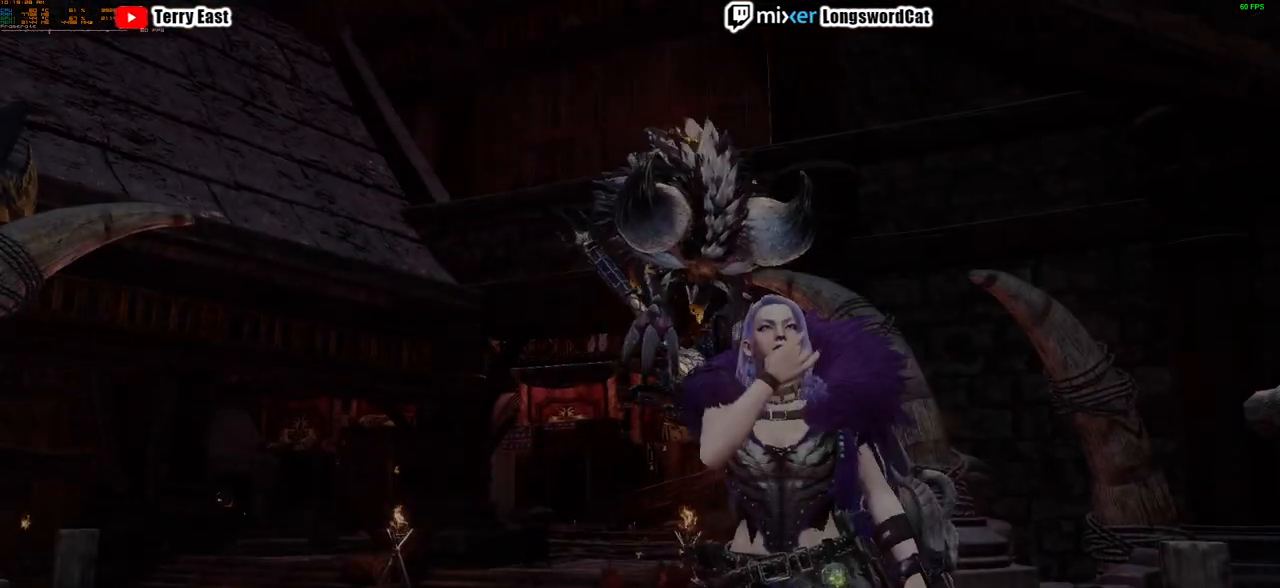
{"buttons": [], "left_stick": "center", "right_stick": "center", "events": []}
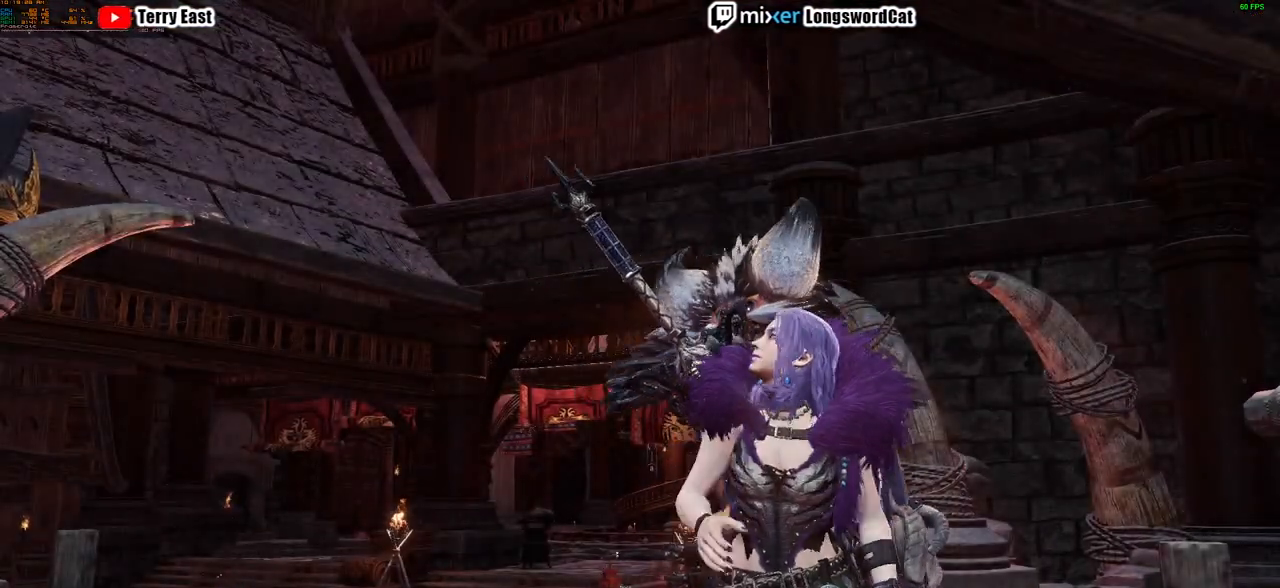
{"buttons": [], "left_stick": "center", "right_stick": "center", "events": []}
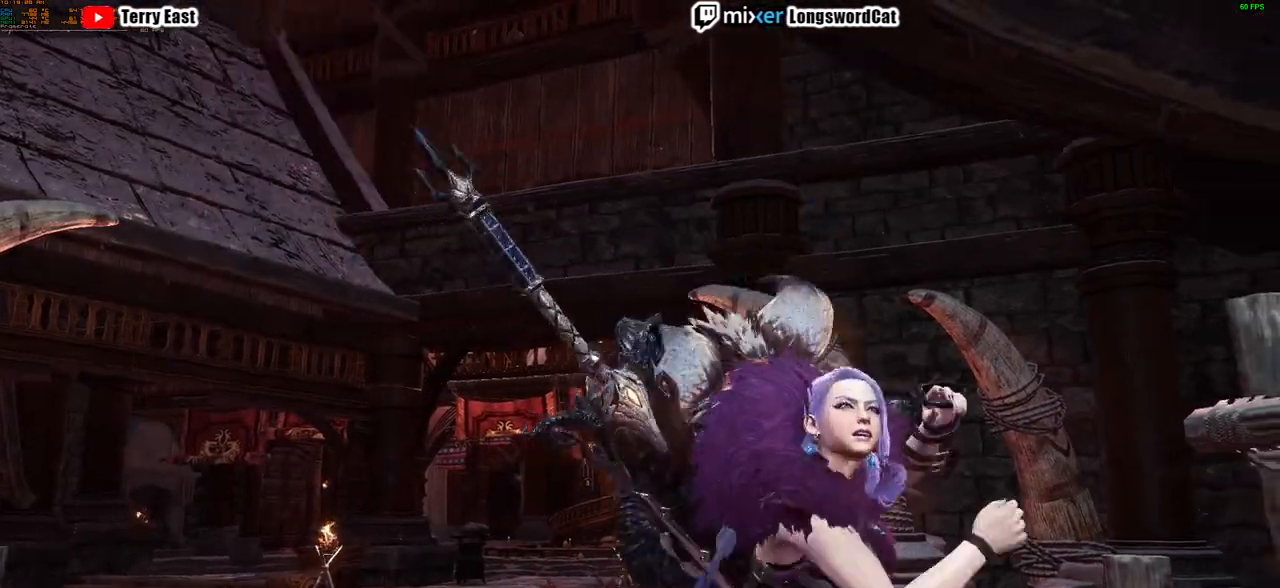
{"buttons": [], "left_stick": "center", "right_stick": "center", "events": []}
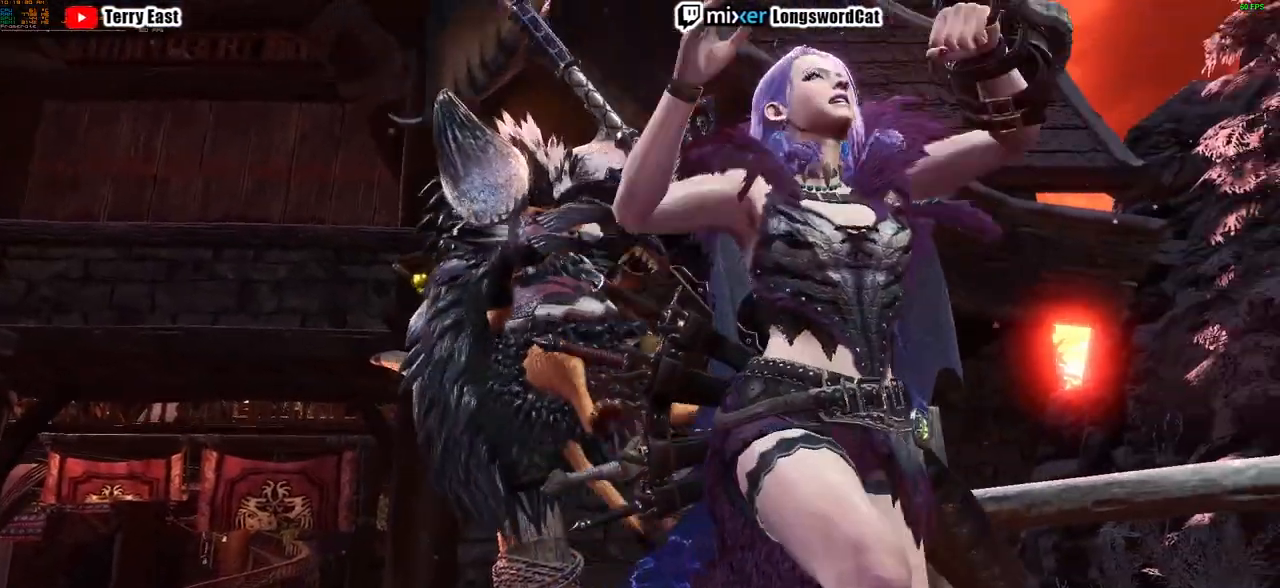
{"buttons": [], "left_stick": "center", "right_stick": "center", "events": []}
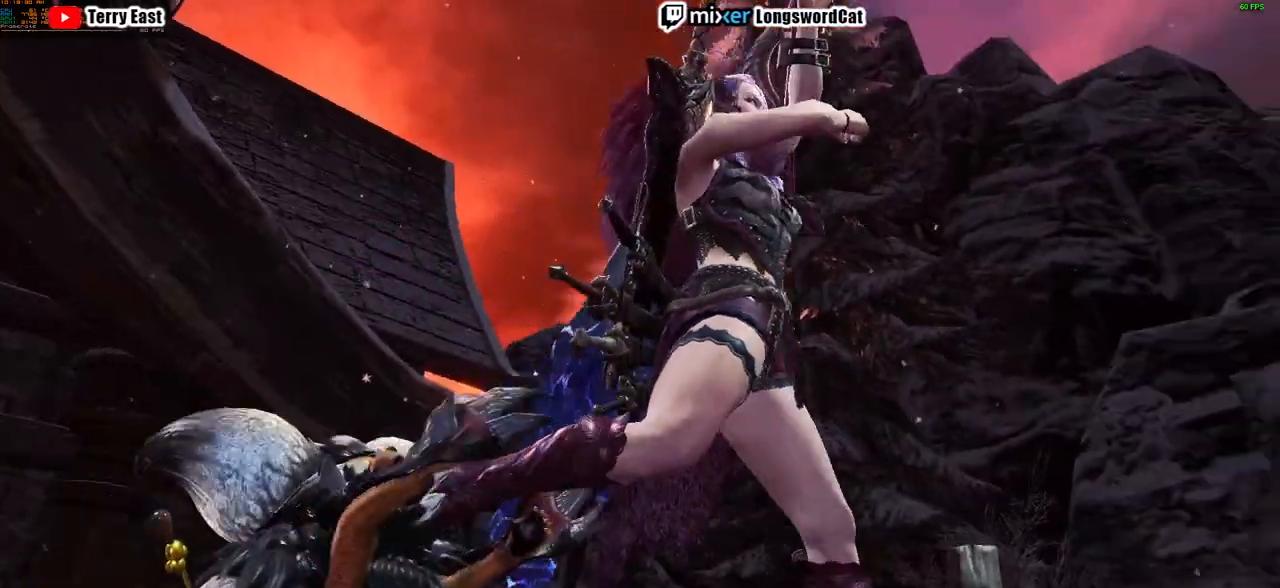
{"buttons": [], "left_stick": "center", "right_stick": "center", "events": []}